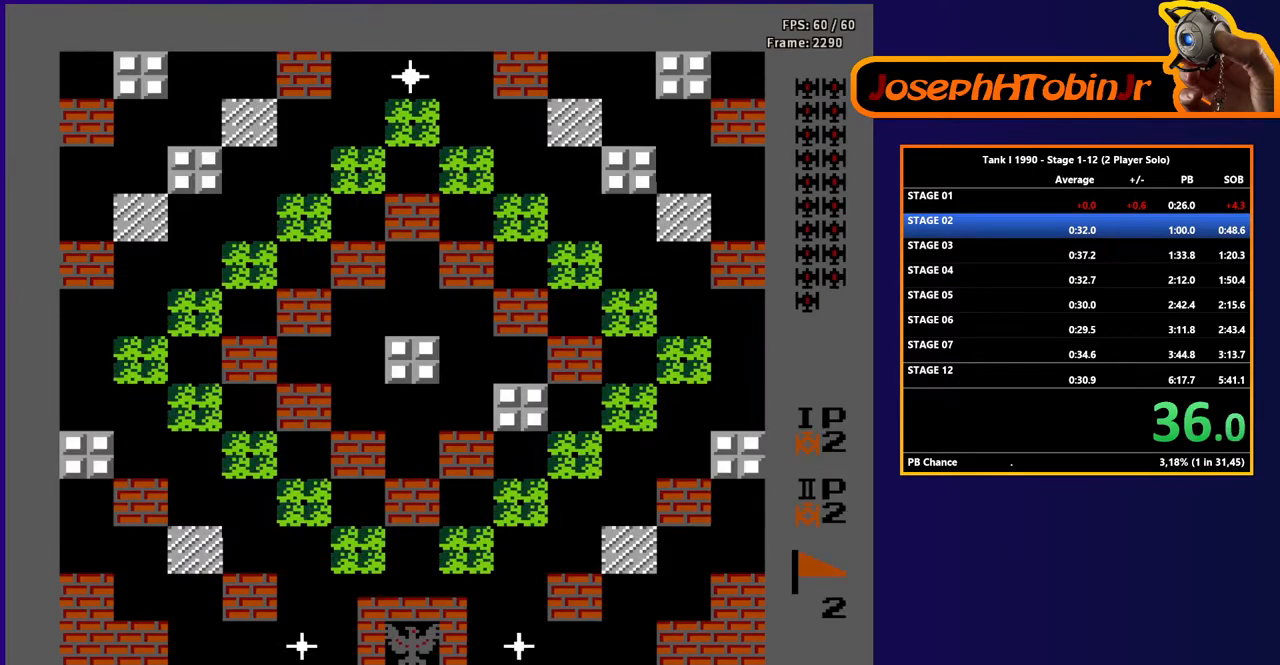
Gameplay with a controller (Nintendo layout); each line is a JSON object with the inputs held at the frame after it. "events" lists button and stick changes between this image and that frame as [ms after this image, input, new state], when the widget could be followed in between. Not read: L3 R3.
{"buttons": ["B", "DPAD_UP"], "events": [[50, "DPAD_UP", "down"], [150, "B", "down"]]}
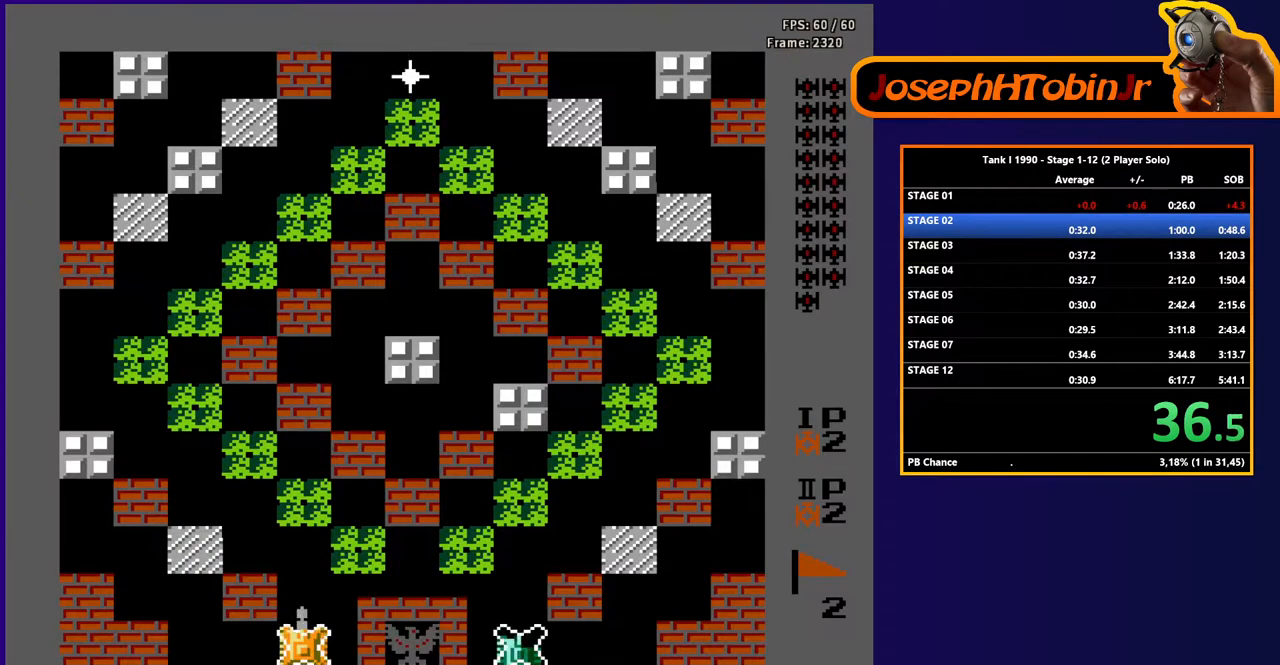
{"buttons": ["B", "DPAD_UP"], "events": []}
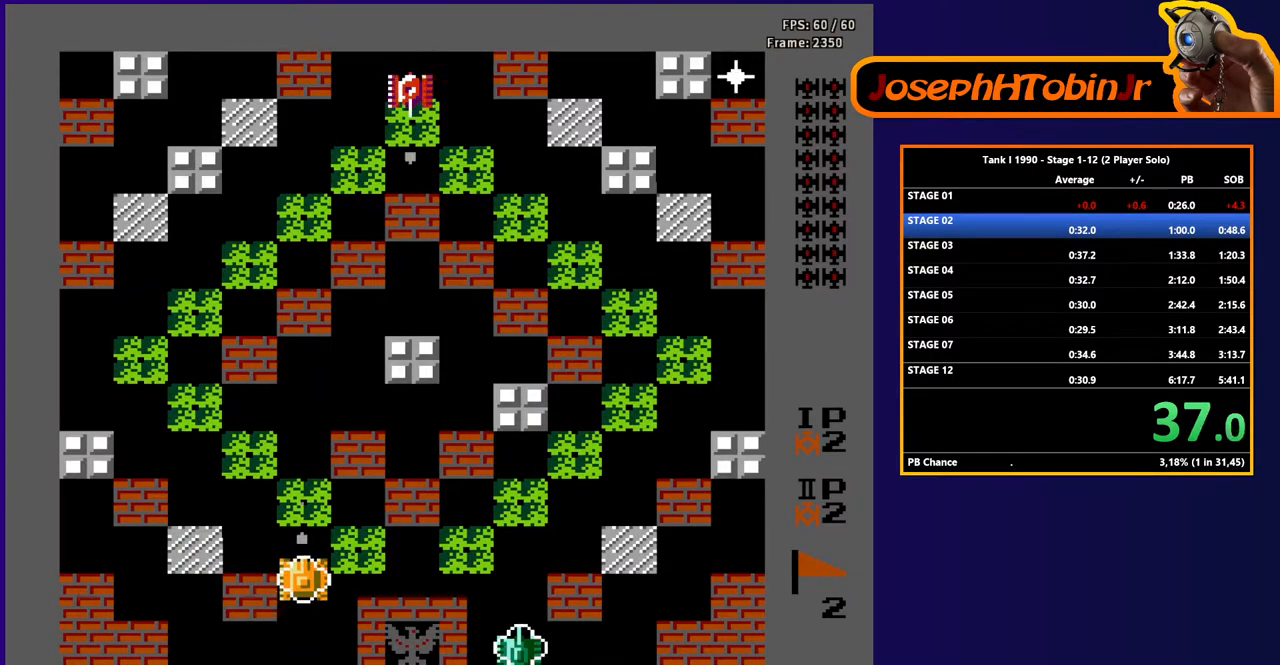
{"buttons": ["B", "DPAD_UP"], "events": []}
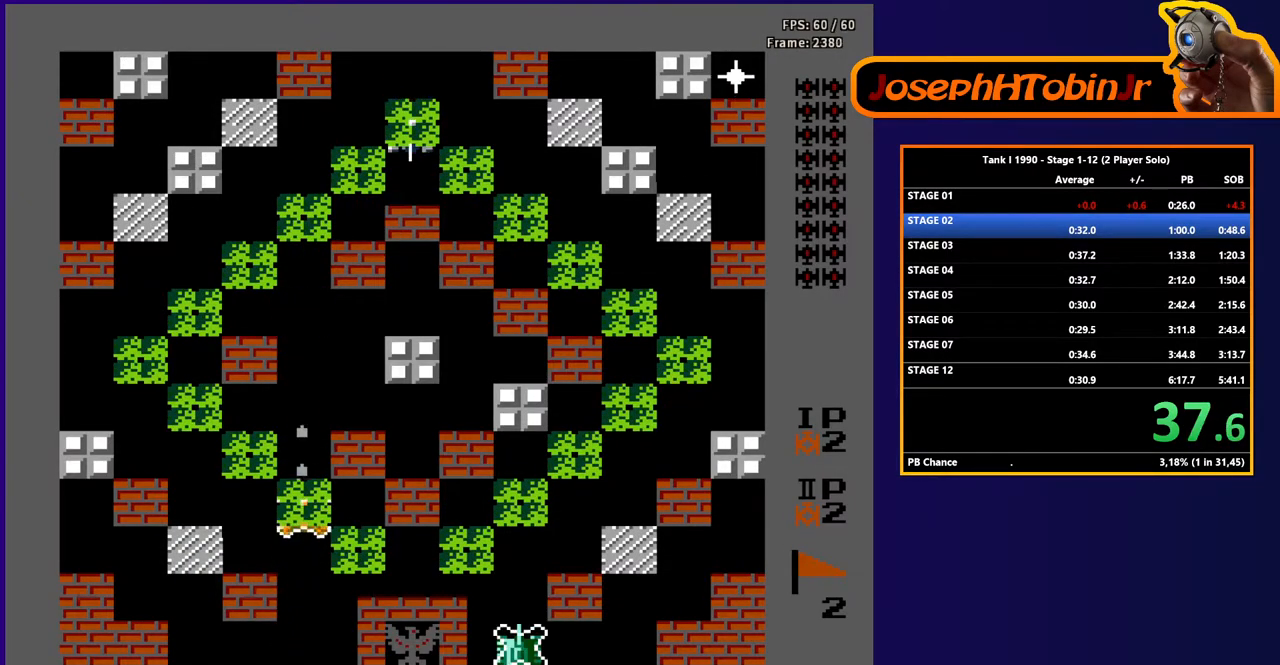
{"buttons": ["DPAD_UP"], "events": [[200, "B", "up"]]}
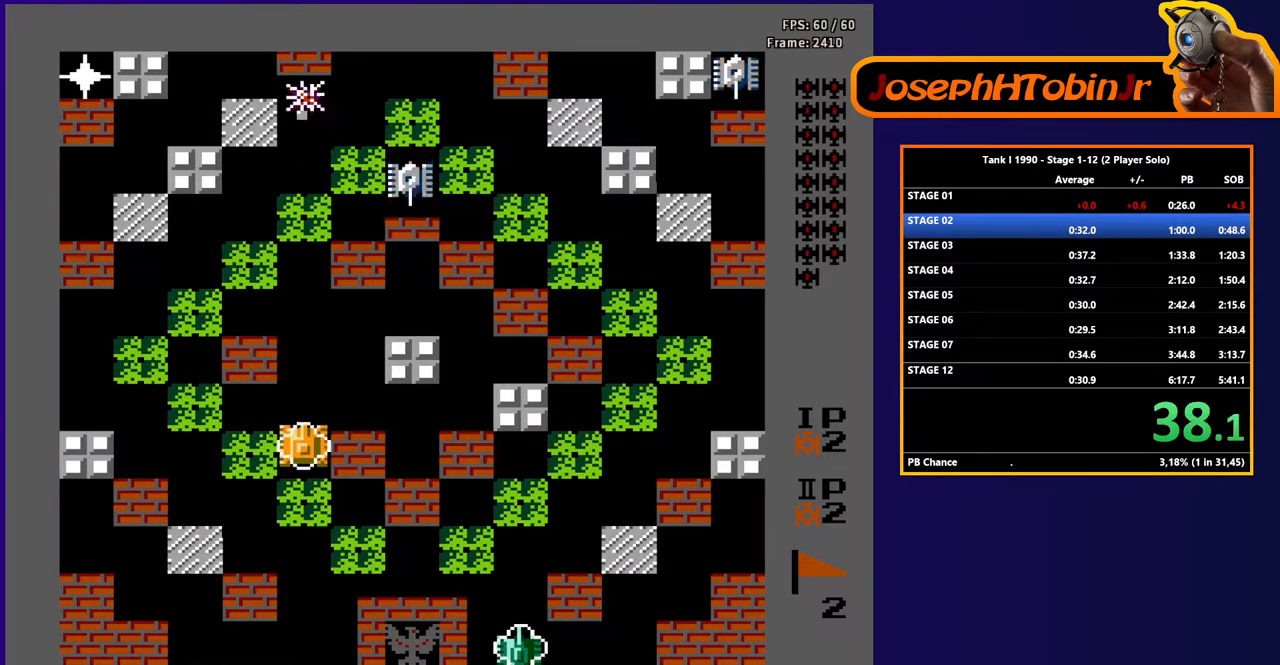
{"buttons": ["DPAD_UP"], "events": []}
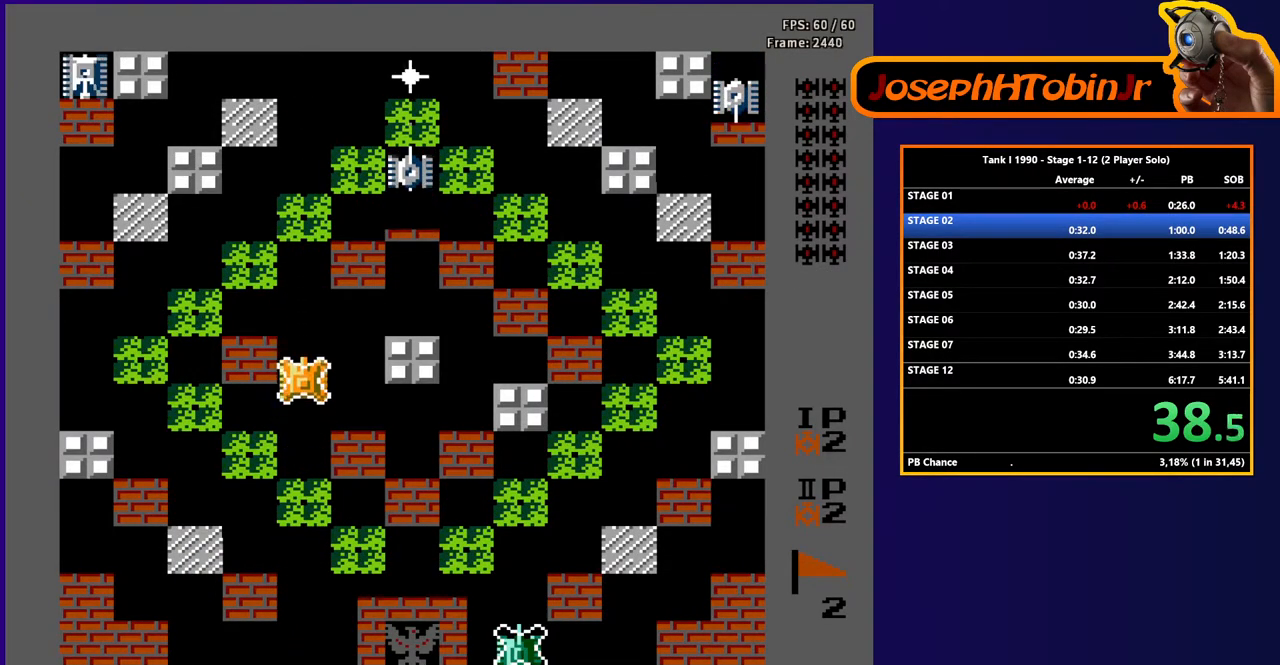
{"buttons": ["DPAD_UP"], "events": []}
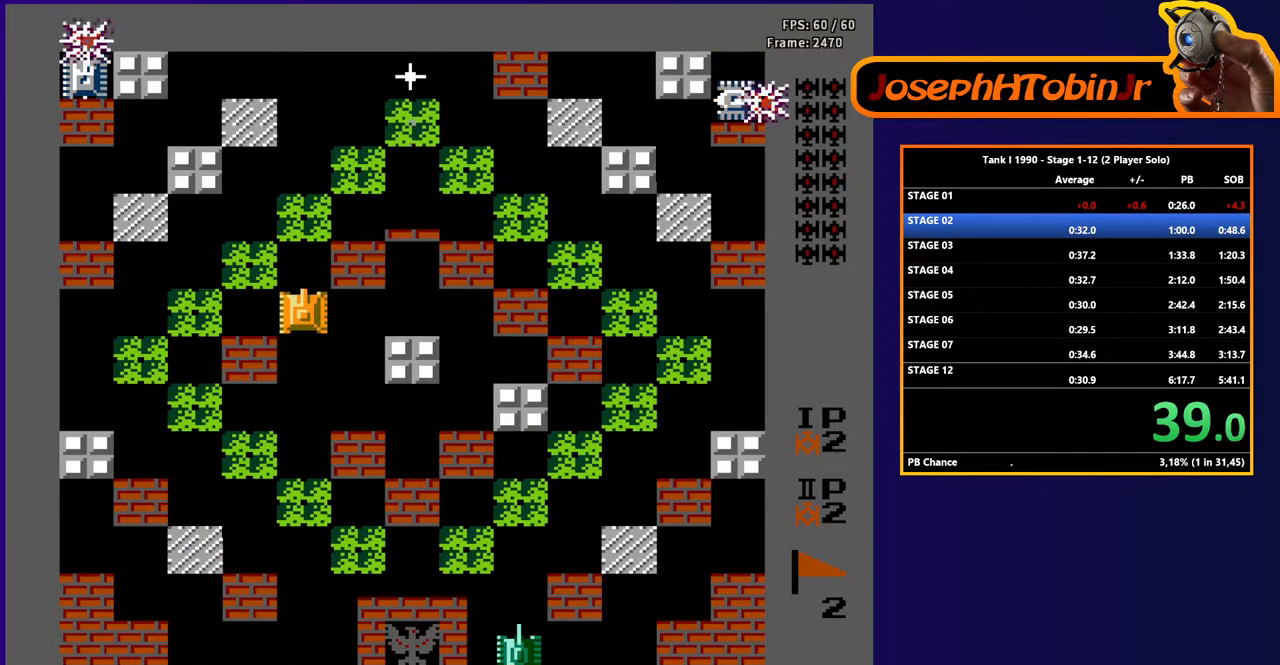
{"buttons": ["DPAD_UP"], "events": []}
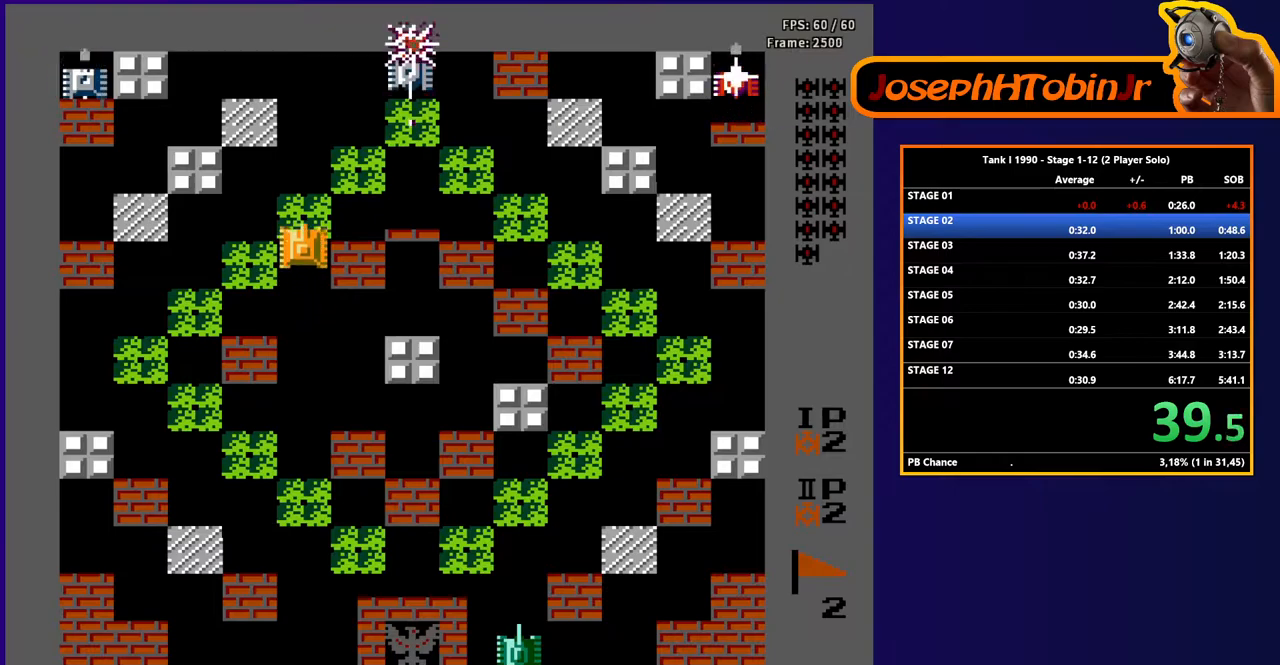
{"buttons": ["DPAD_UP"], "events": []}
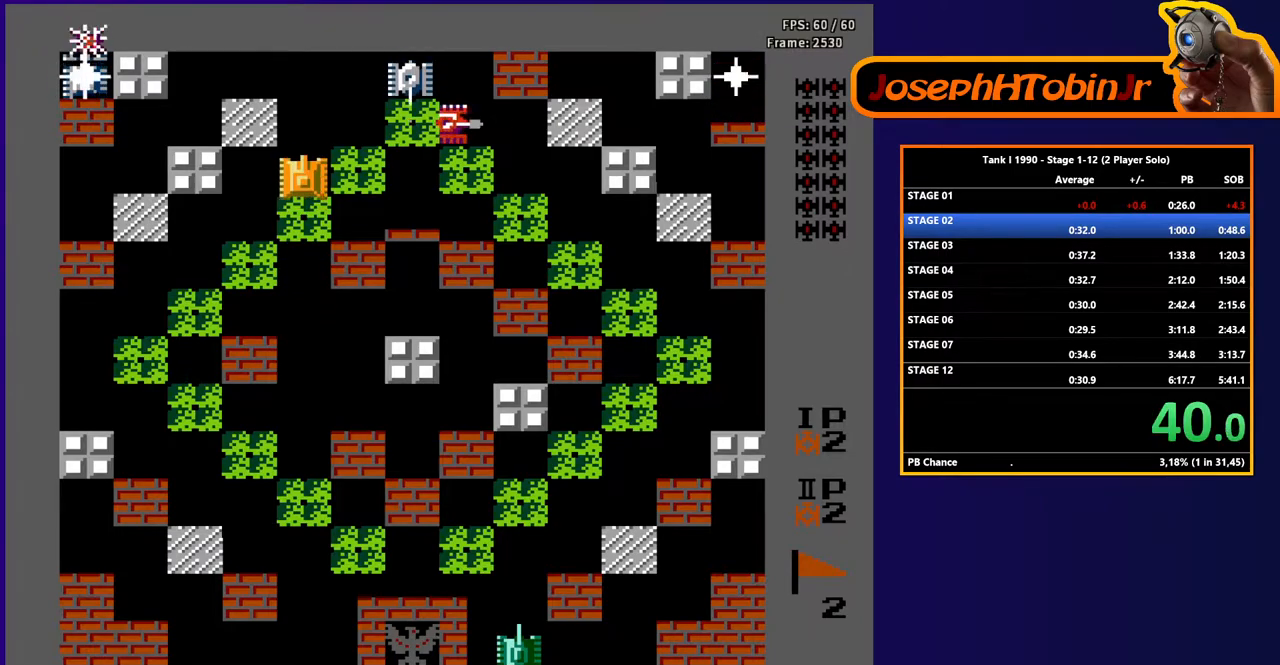
{"buttons": ["B"], "events": [[283, "DPAD_RIGHT", "down"], [300, "DPAD_UP", "up"], [333, "B", "down"], [450, "DPAD_RIGHT", "up"]]}
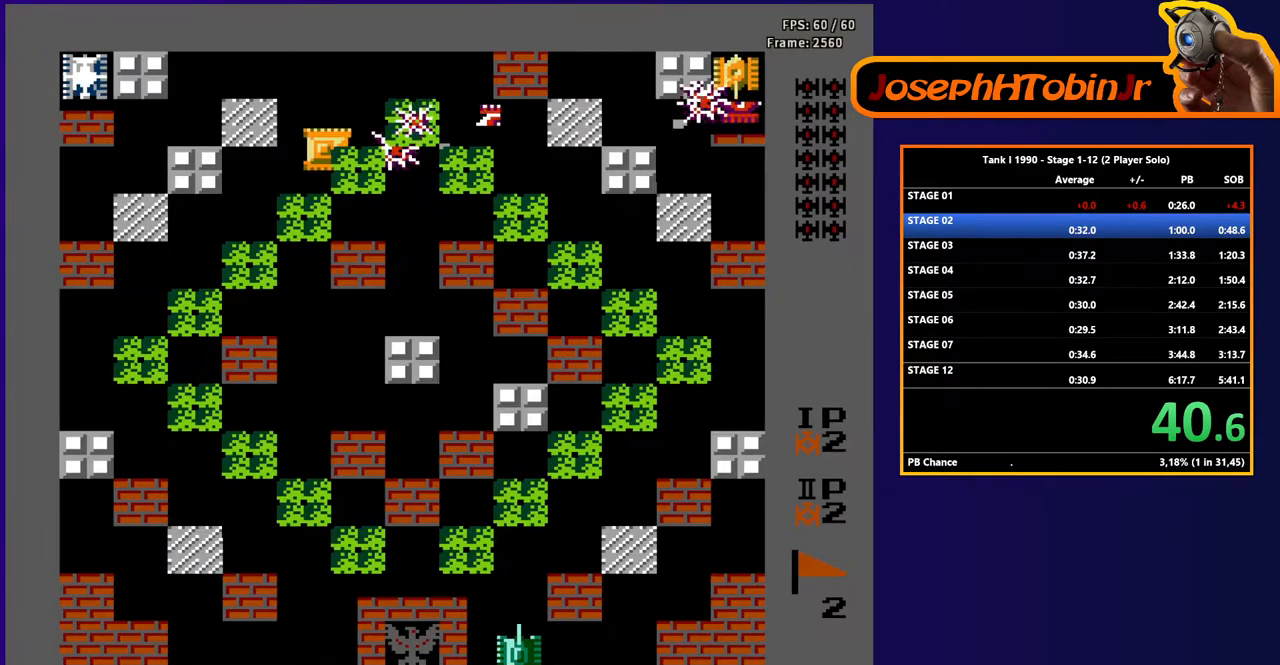
{"buttons": ["B"], "events": [[33, "DPAD_UP", "down"], [67, "B", "up"], [150, "DPAD_RIGHT", "down"], [167, "DPAD_UP", "up"], [183, "B", "down"], [400, "DPAD_RIGHT", "up"]]}
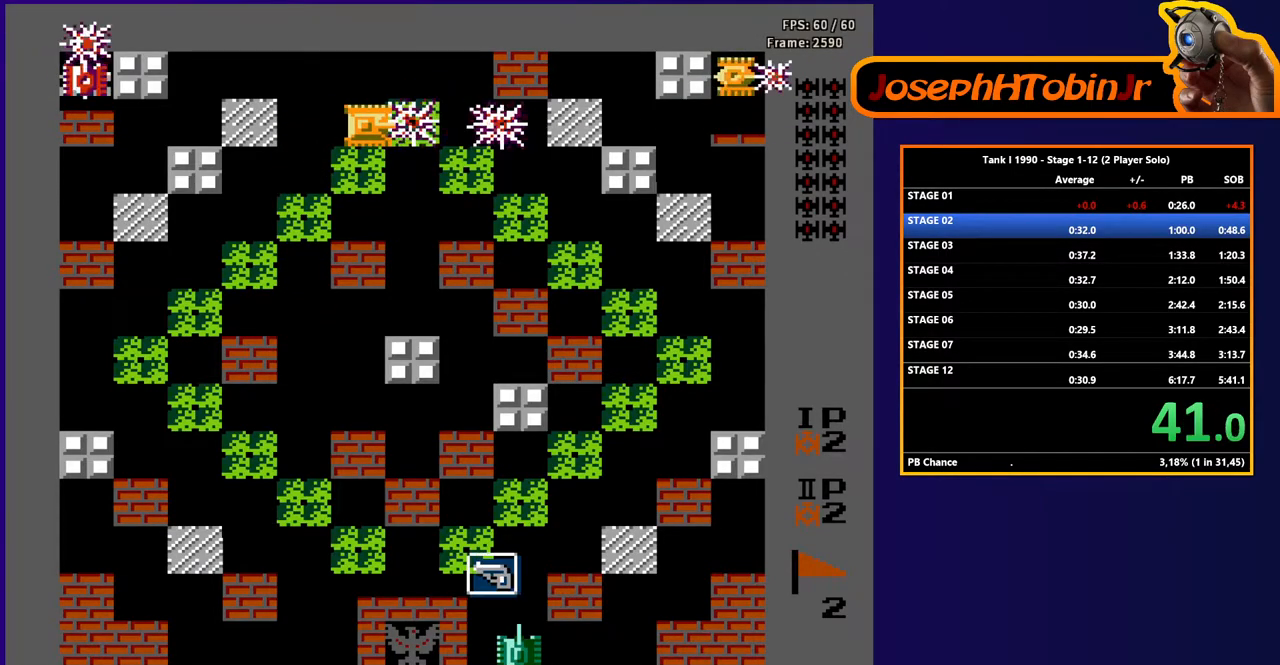
{"buttons": ["B"], "events": []}
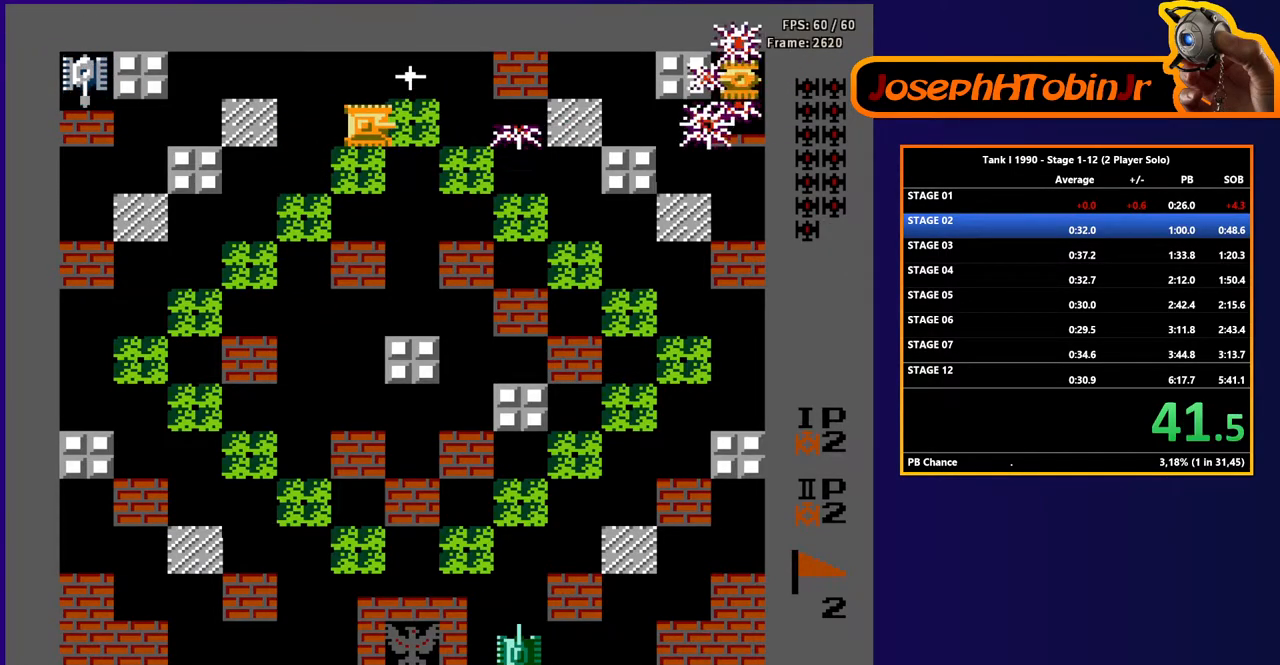
{"buttons": ["DPAD_LEFT"], "events": [[350, "DPAD_LEFT", "down"], [367, "B", "up"]]}
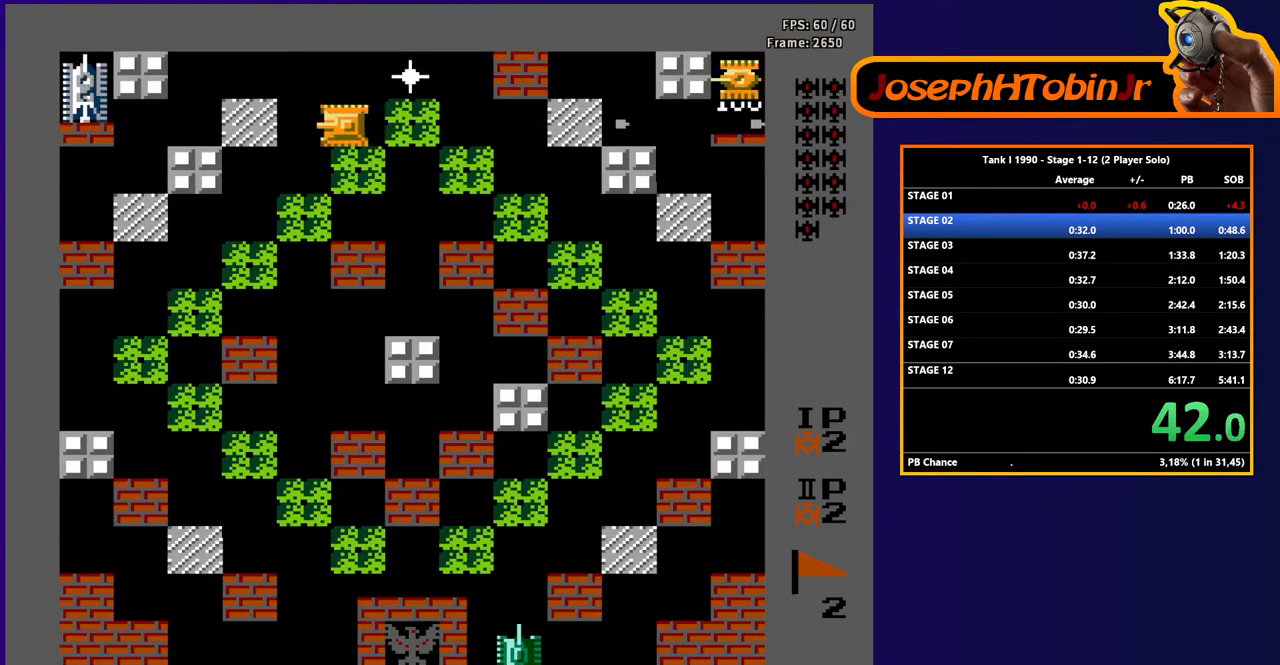
{"buttons": ["DPAD_DOWN"], "events": [[17, "DPAD_LEFT", "up"], [100, "DPAD_LEFT", "down"], [317, "DPAD_DOWN", "down"], [317, "DPAD_LEFT", "up"]]}
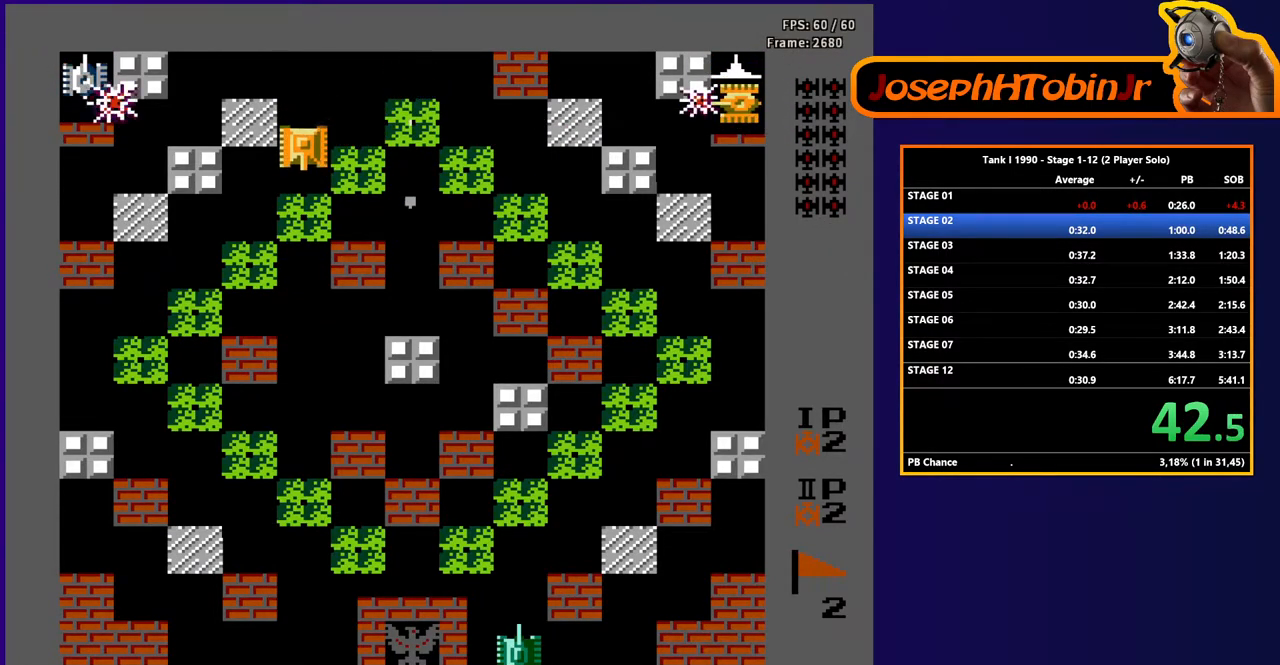
{"buttons": ["DPAD_LEFT"], "events": [[183, "DPAD_DOWN", "up"], [200, "DPAD_LEFT", "down"], [367, "B", "down"], [483, "B", "up"]]}
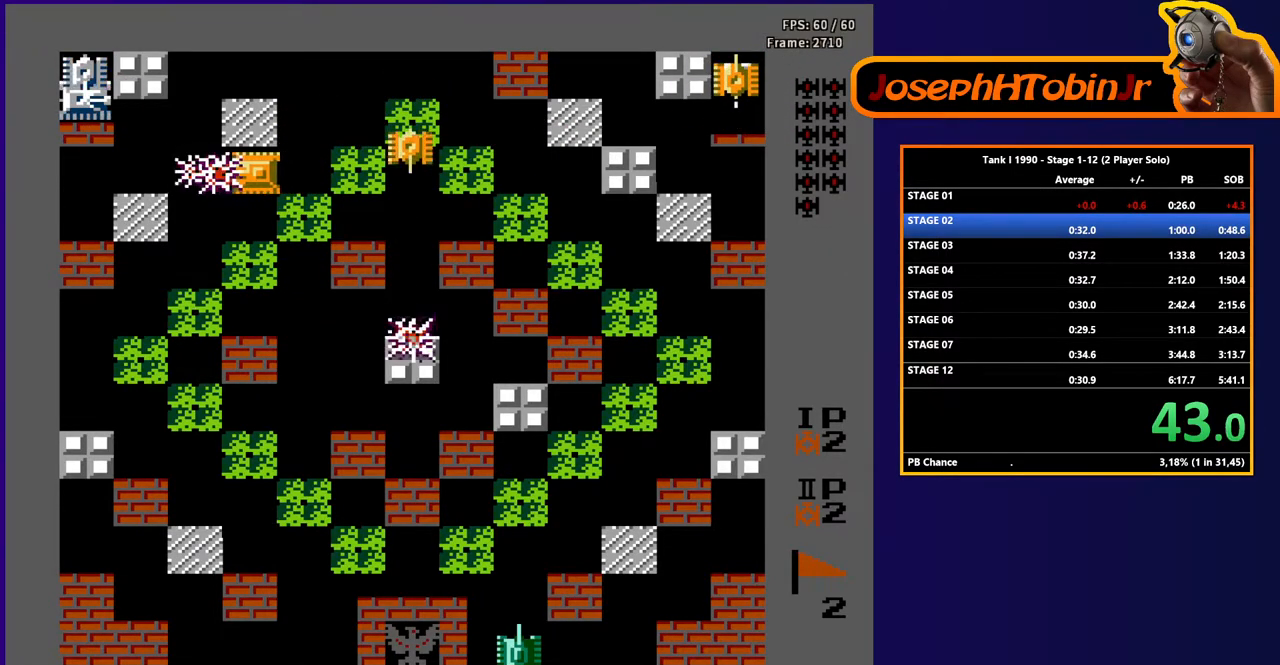
{"buttons": ["DPAD_DOWN"], "events": [[250, "DPAD_LEFT", "up"], [267, "DPAD_RIGHT", "down"], [317, "B", "down"], [383, "DPAD_DOWN", "down"], [383, "DPAD_RIGHT", "up"], [433, "B", "up"]]}
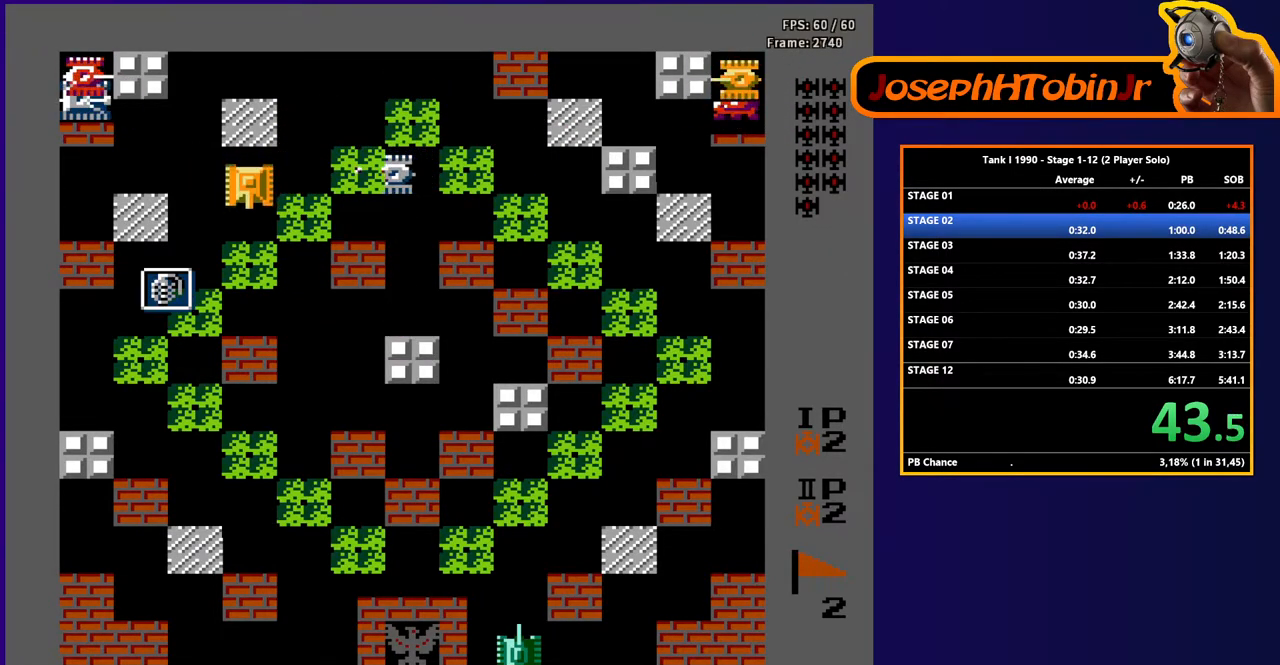
{"buttons": ["DPAD_LEFT"], "events": [[117, "DPAD_RIGHT", "down"], [133, "DPAD_DOWN", "up"], [150, "B", "down"], [233, "DPAD_DOWN", "down"], [233, "DPAD_RIGHT", "up"], [267, "B", "up"], [450, "DPAD_DOWN", "up"], [450, "DPAD_LEFT", "down"]]}
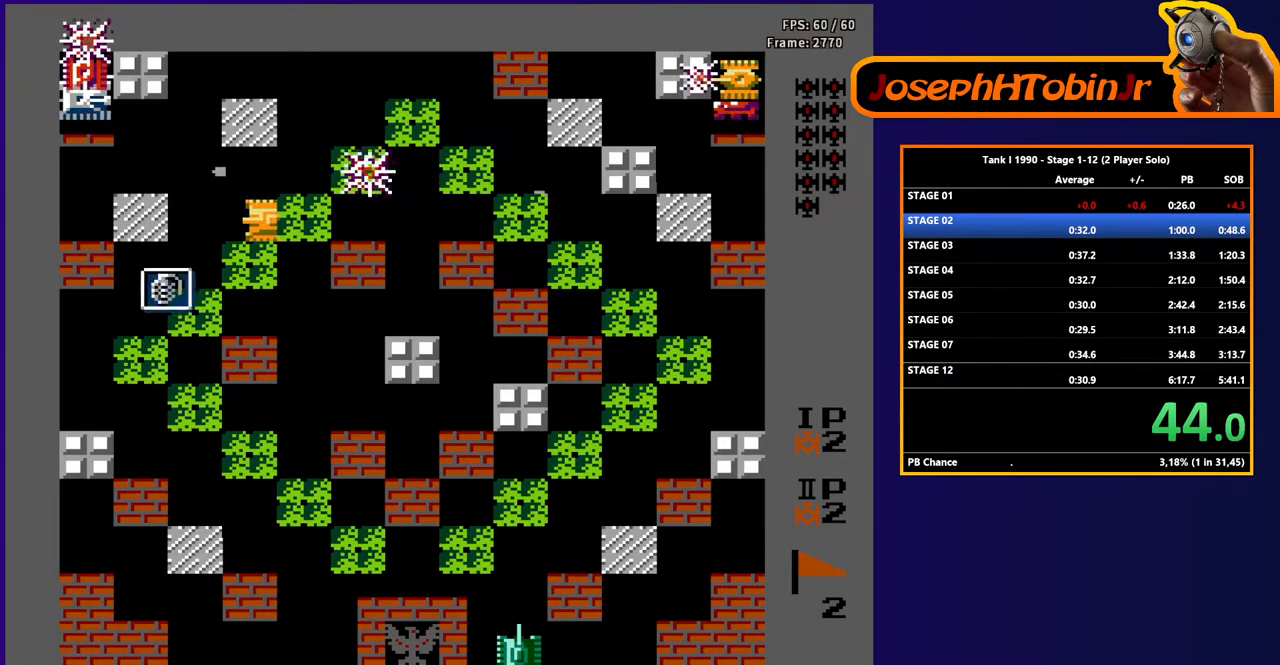
{"buttons": ["DPAD_DOWN"], "events": [[400, "DPAD_DOWN", "down"], [417, "DPAD_LEFT", "up"]]}
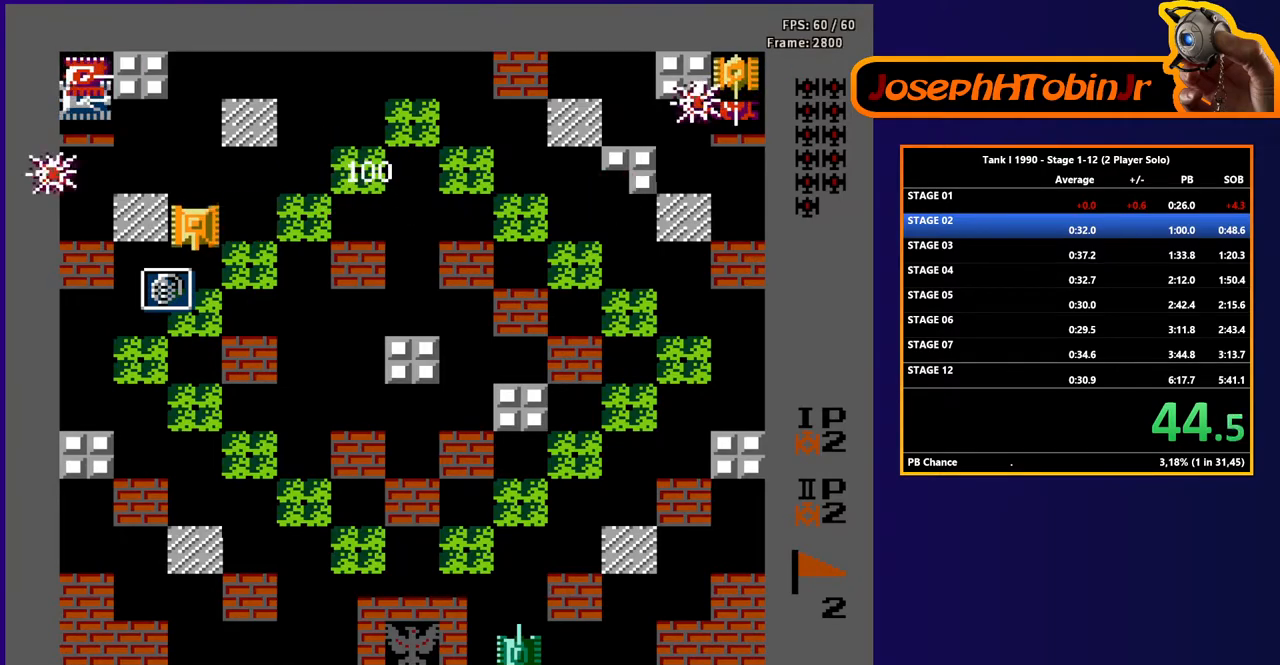
{"buttons": ["DPAD_UP"], "events": [[300, "DPAD_DOWN", "up"], [300, "DPAD_UP", "down"]]}
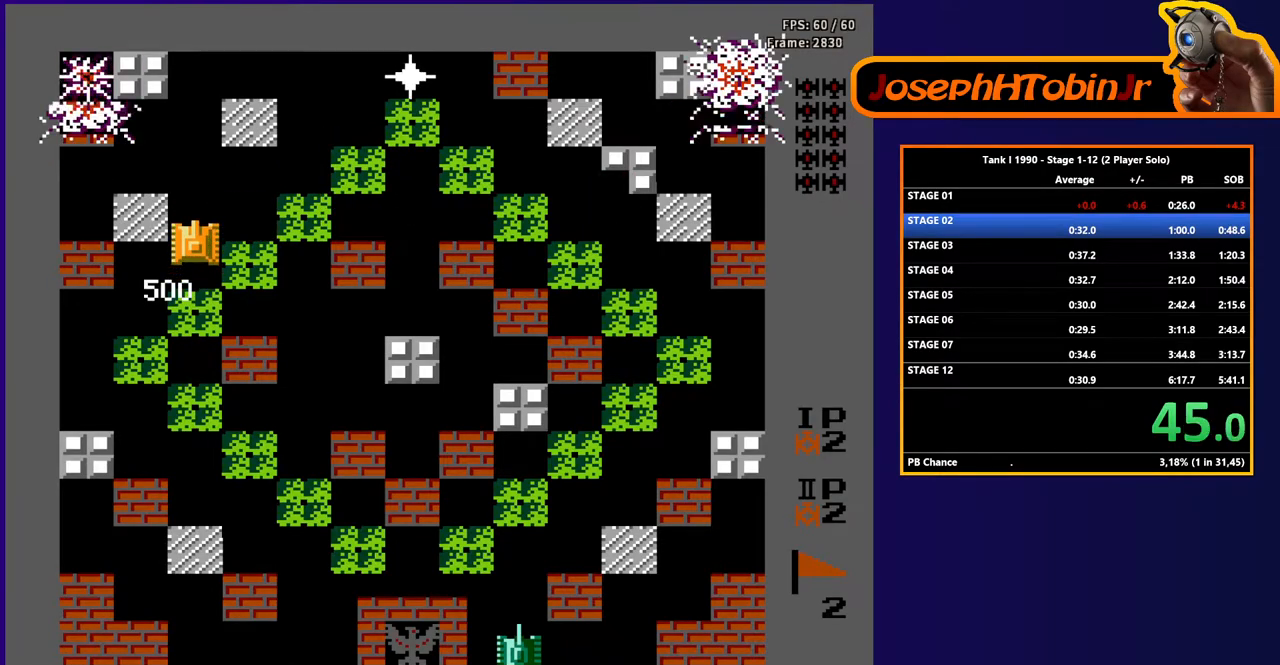
{"buttons": ["DPAD_UP"], "events": []}
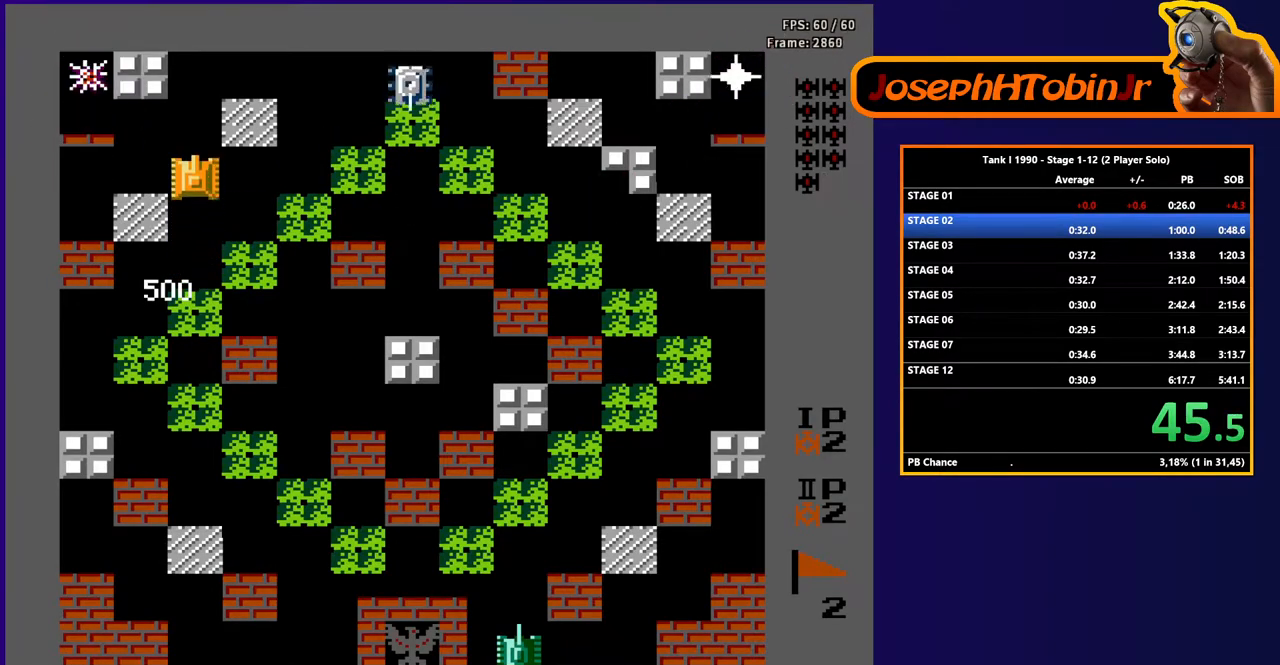
{"buttons": ["B", "DPAD_DOWN", "DPAD_RIGHT"], "events": [[217, "DPAD_RIGHT", "down"], [217, "DPAD_UP", "up"], [333, "B", "down"], [500, "DPAD_DOWN", "down"]]}